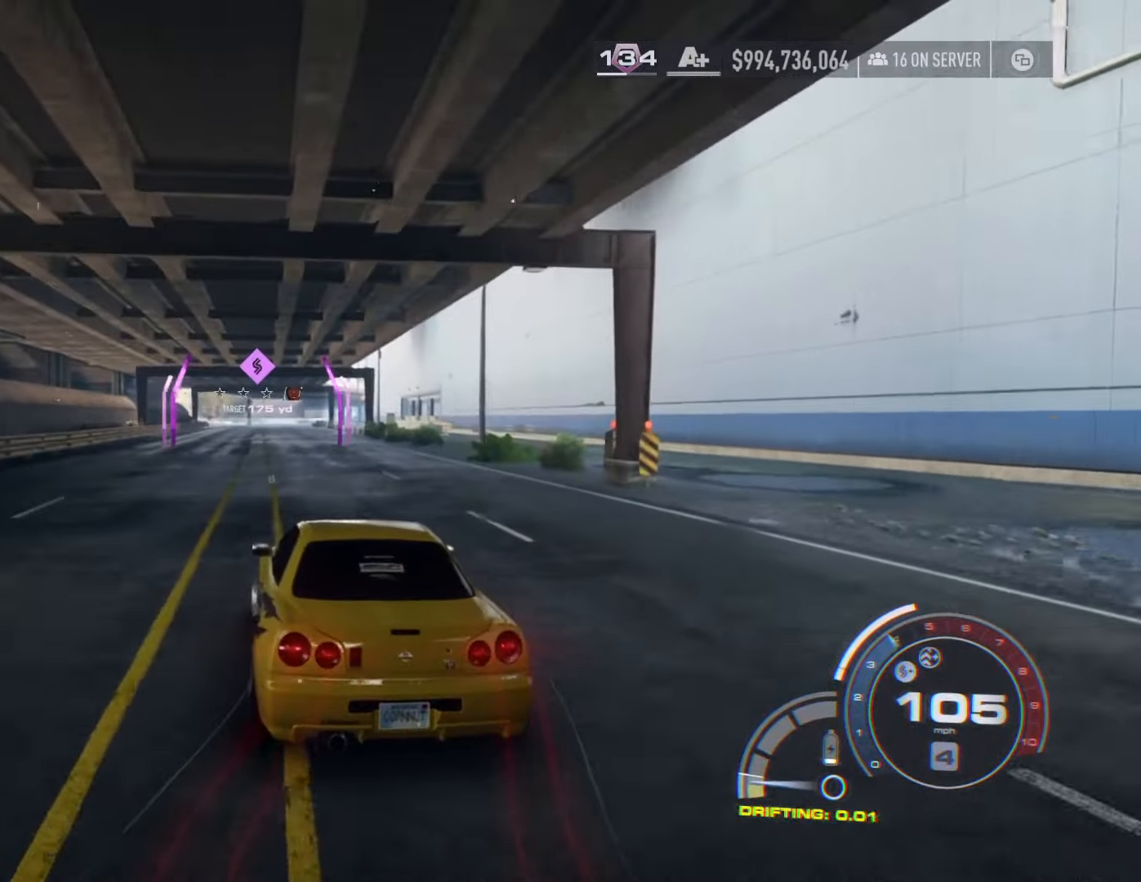
Gameplay with a controller (Xbox layout); each line is a JSON object with the inputs held at the frame after it. "events" lists button and stick changes between this image and that frame as [ms after this image, input, new state], when the widget could be followed in between.
{"buttons": ["R2"], "left_stick": "right", "right_stick": "center", "events": [[250, "left_stick", "right"]]}
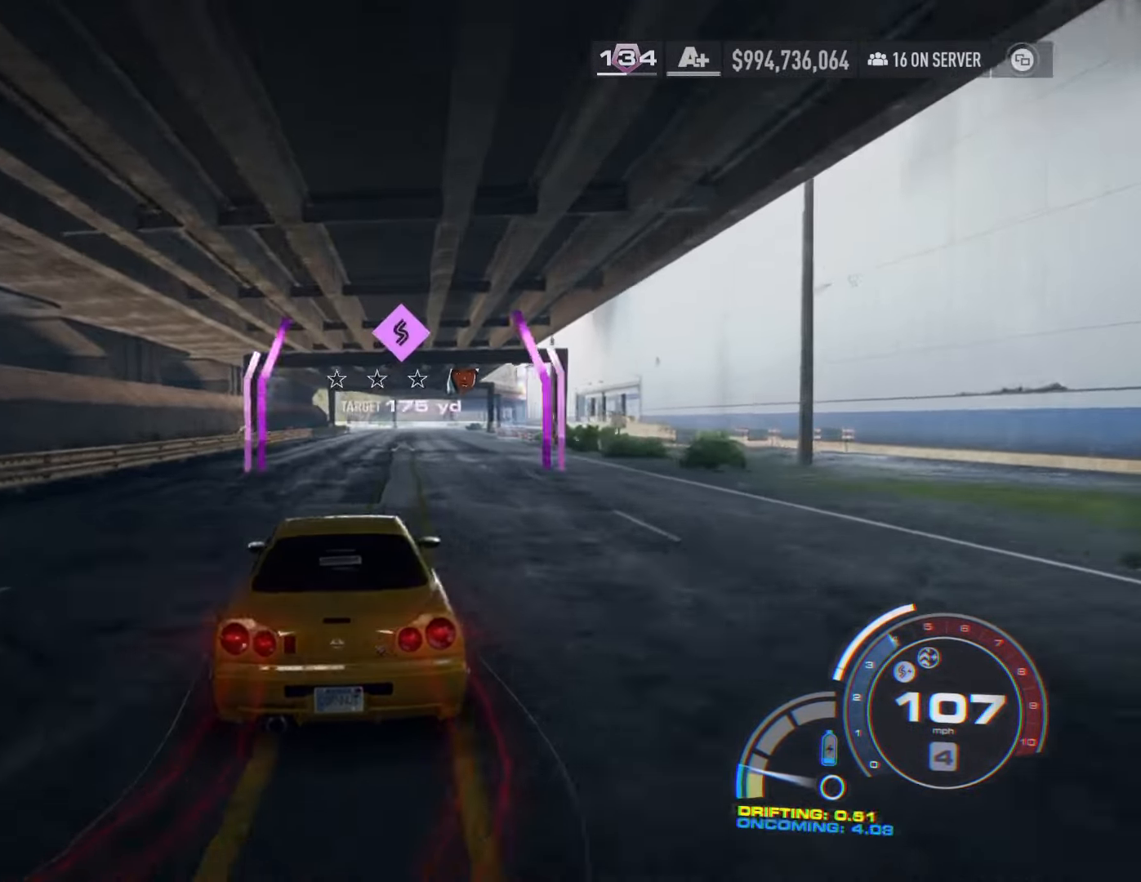
{"buttons": ["L2", "R2"], "left_stick": "left", "right_stick": "center", "events": [[133, "left_stick", "center"], [233, "left_stick", "left"], [450, "L2", "down"]]}
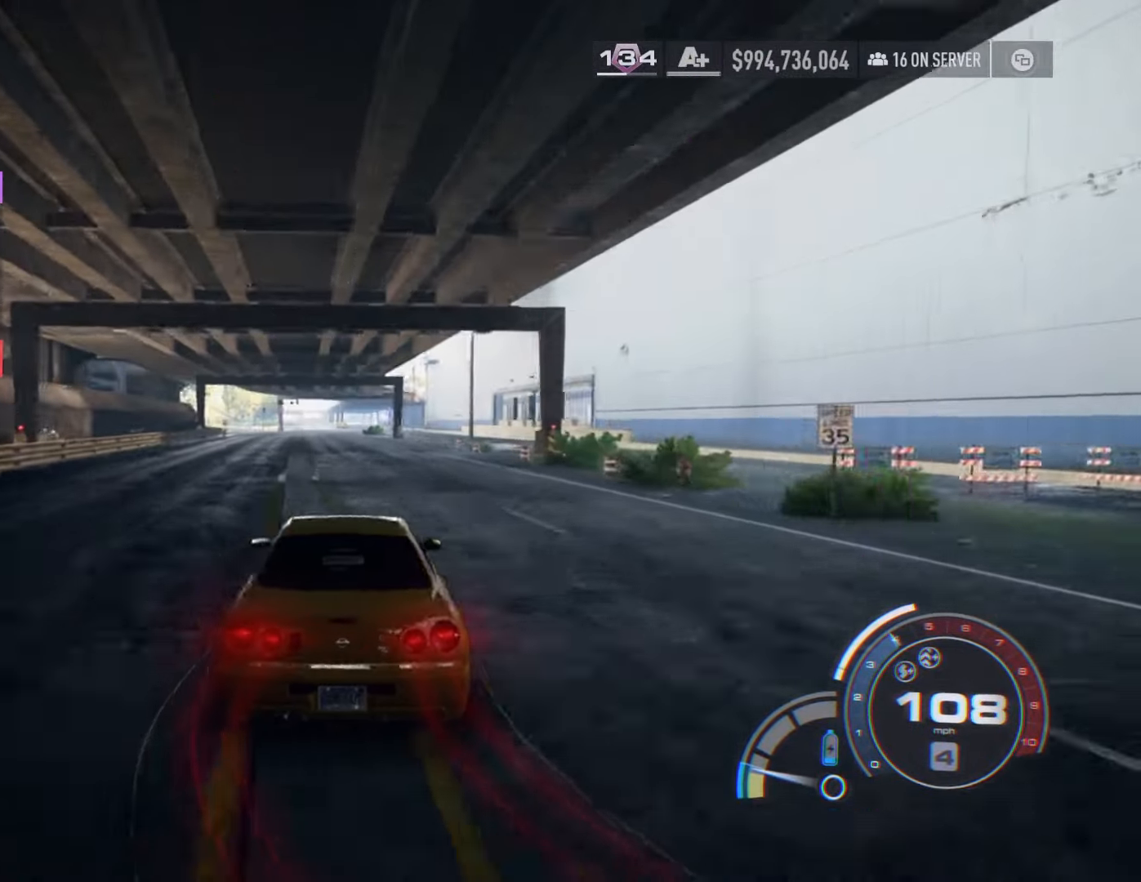
{"buttons": ["R2"], "left_stick": "right", "right_stick": "center", "events": [[50, "L2", "up"], [133, "left_stick", "center"], [400, "left_stick", "right"]]}
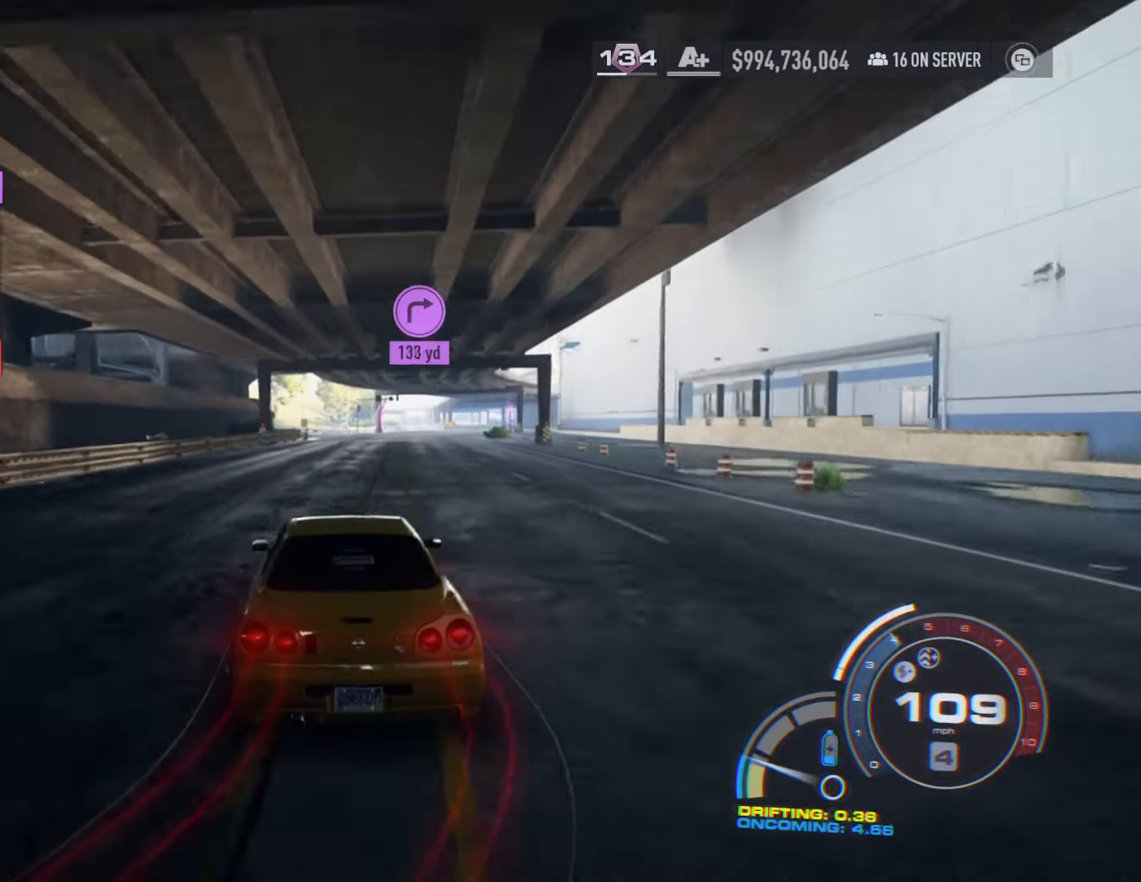
{"buttons": ["R2"], "left_stick": "left", "right_stick": "center", "events": [[300, "left_stick", "center"], [400, "left_stick", "left"]]}
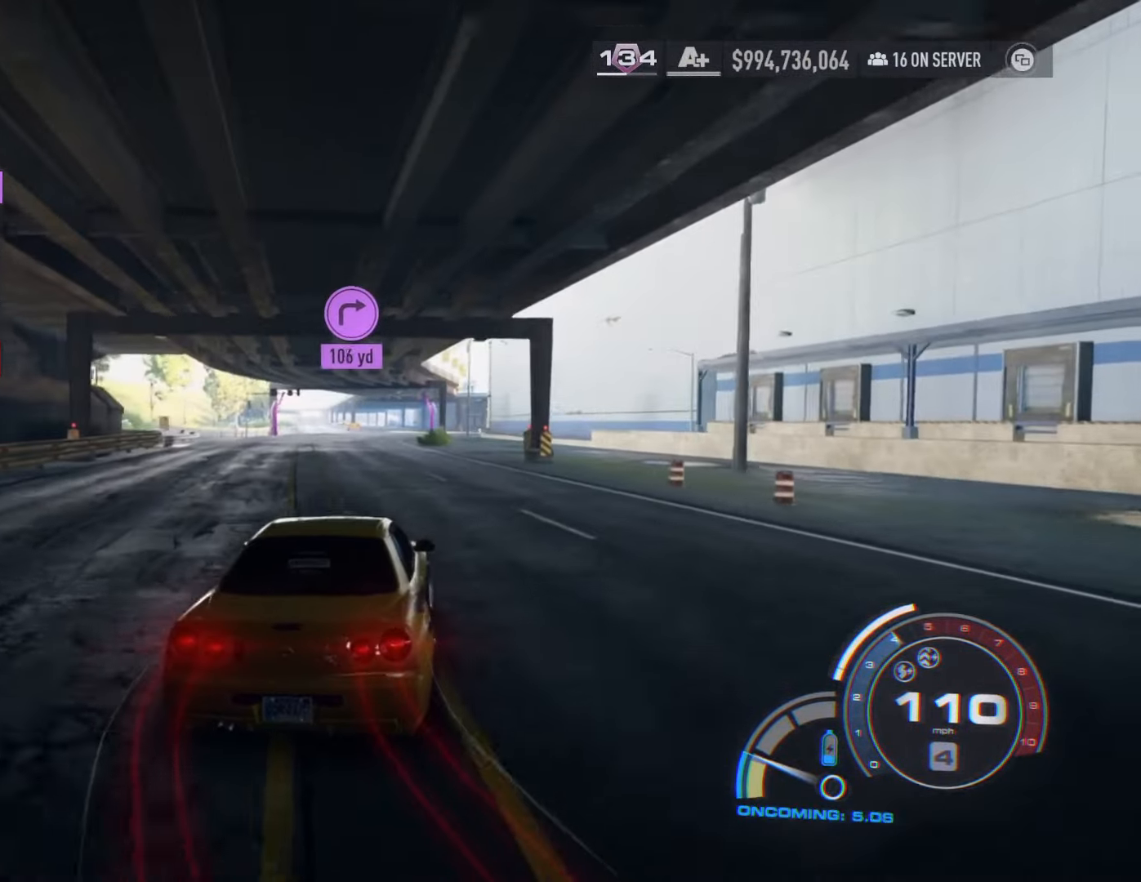
{"buttons": ["R2"], "left_stick": "center", "right_stick": "center", "events": [[66, "L2", "down"], [183, "L2", "up"], [400, "left_stick", "center"]]}
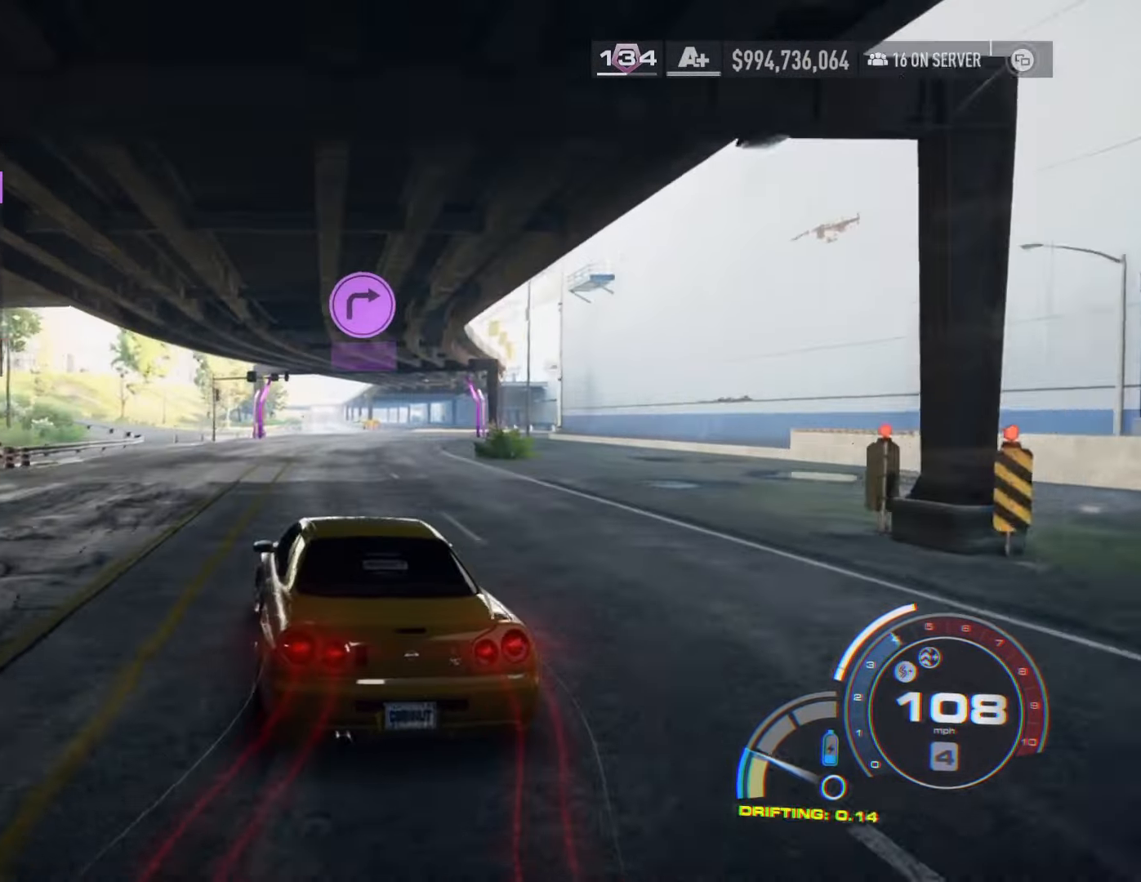
{"buttons": ["R2"], "left_stick": "right", "right_stick": "center", "events": [[133, "left_stick", "right"], [333, "L2", "down"], [433, "L2", "up"]]}
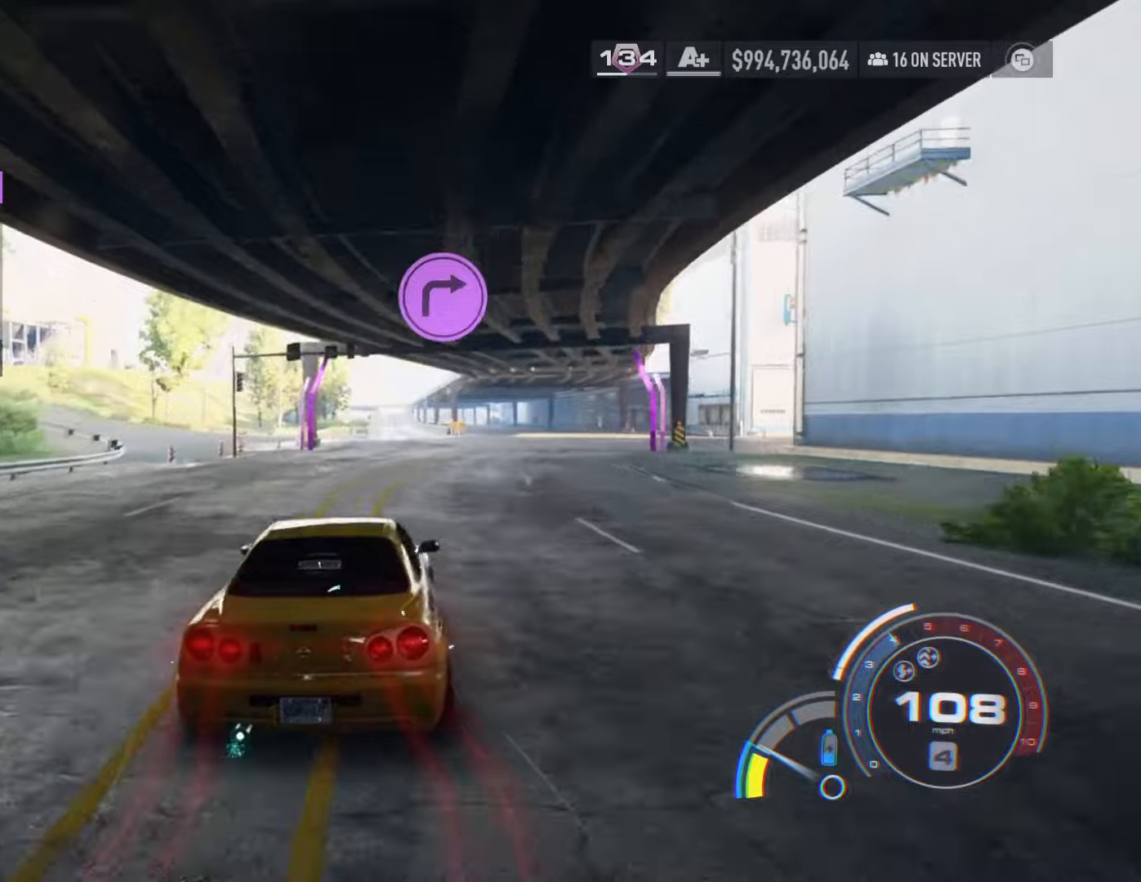
{"buttons": ["R2"], "left_stick": "left", "right_stick": "center", "events": [[16, "left_stick", "center"], [133, "left_stick", "left"]]}
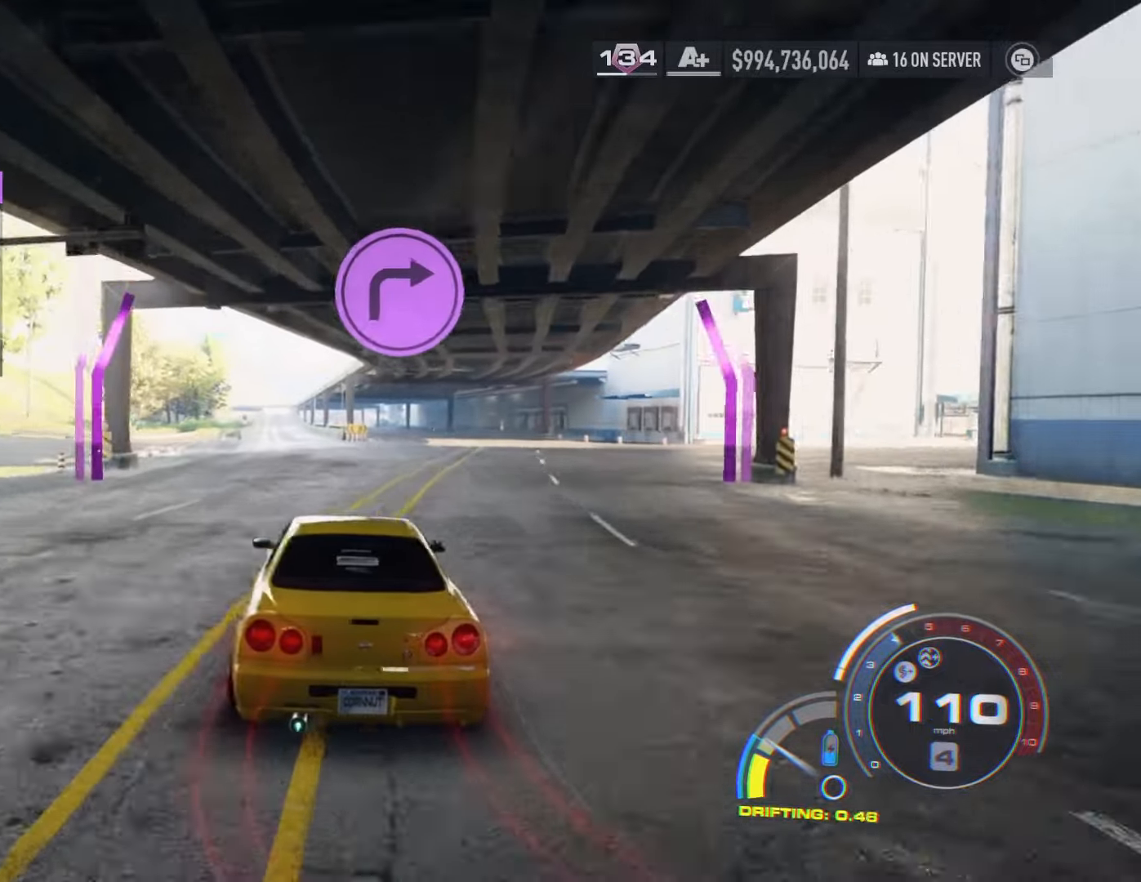
{"buttons": ["R2"], "left_stick": "right", "right_stick": "center", "events": [[100, "left_stick", "center"], [183, "left_stick", "right"]]}
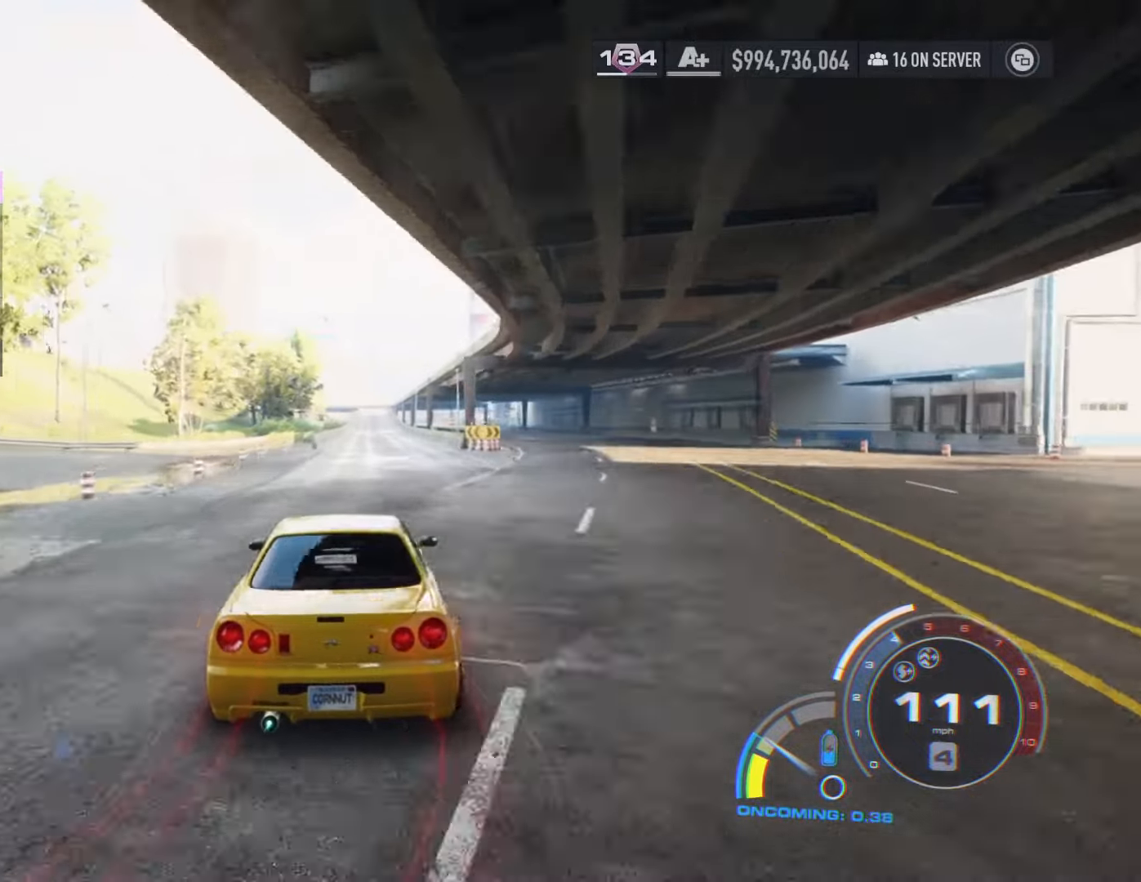
{"buttons": ["R2"], "left_stick": "left", "right_stick": "center", "events": [[216, "left_stick", "left"]]}
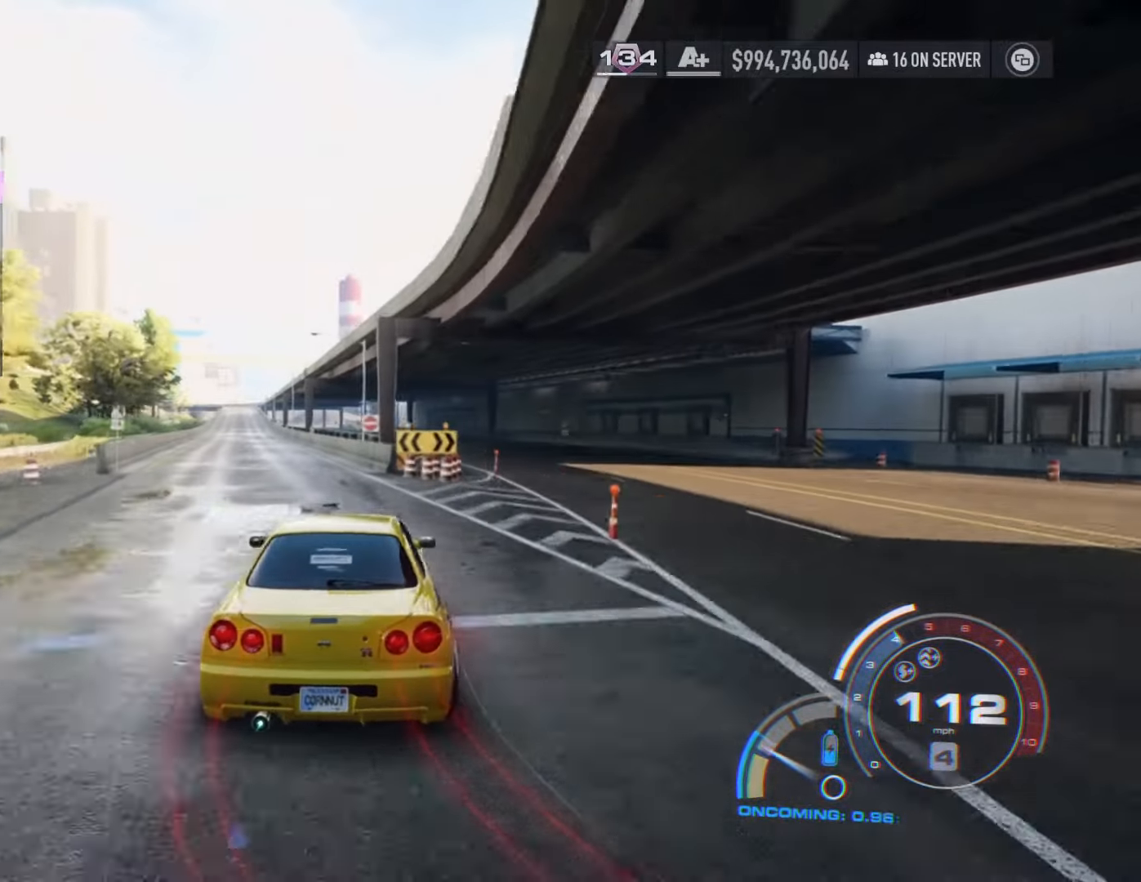
{"buttons": ["R2"], "left_stick": "center", "right_stick": "center", "events": [[250, "left_stick", "center"]]}
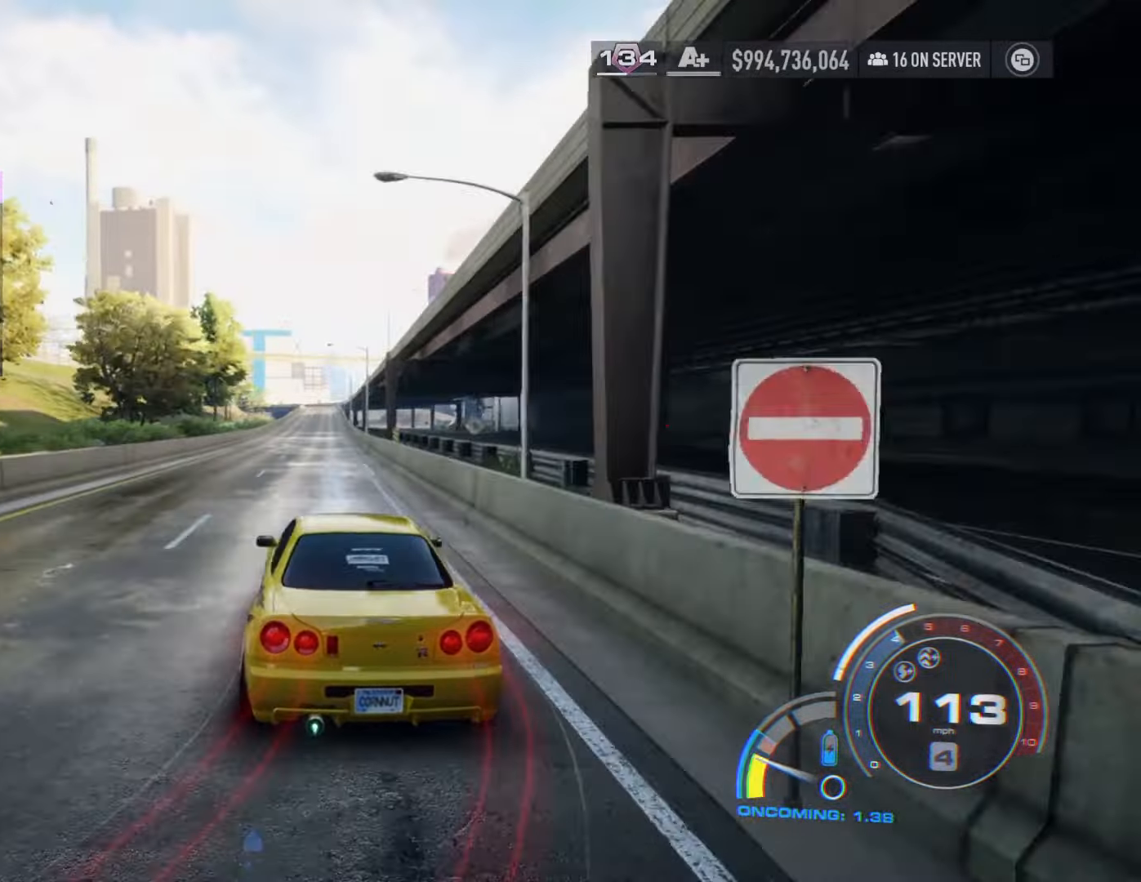
{"buttons": ["R2"], "left_stick": "center", "right_stick": "center", "events": []}
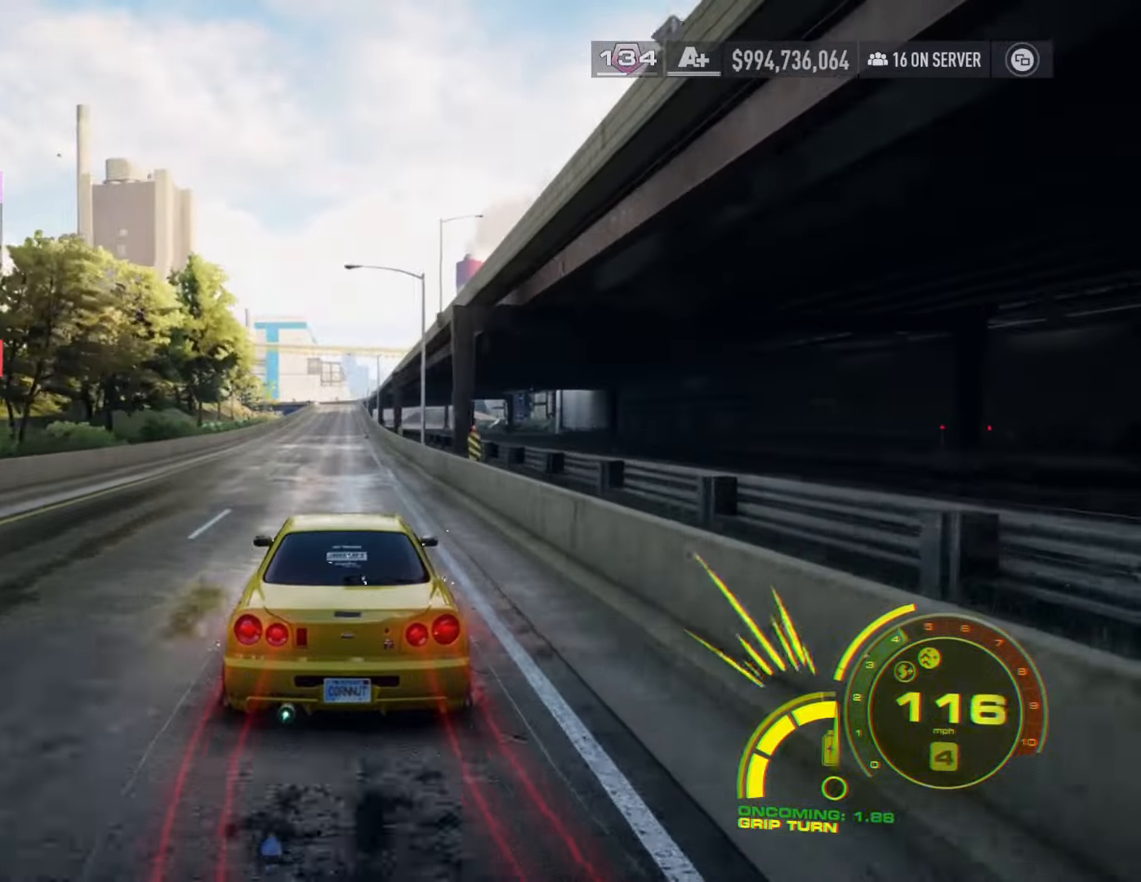
{"buttons": ["R2"], "left_stick": "center", "right_stick": "center", "events": []}
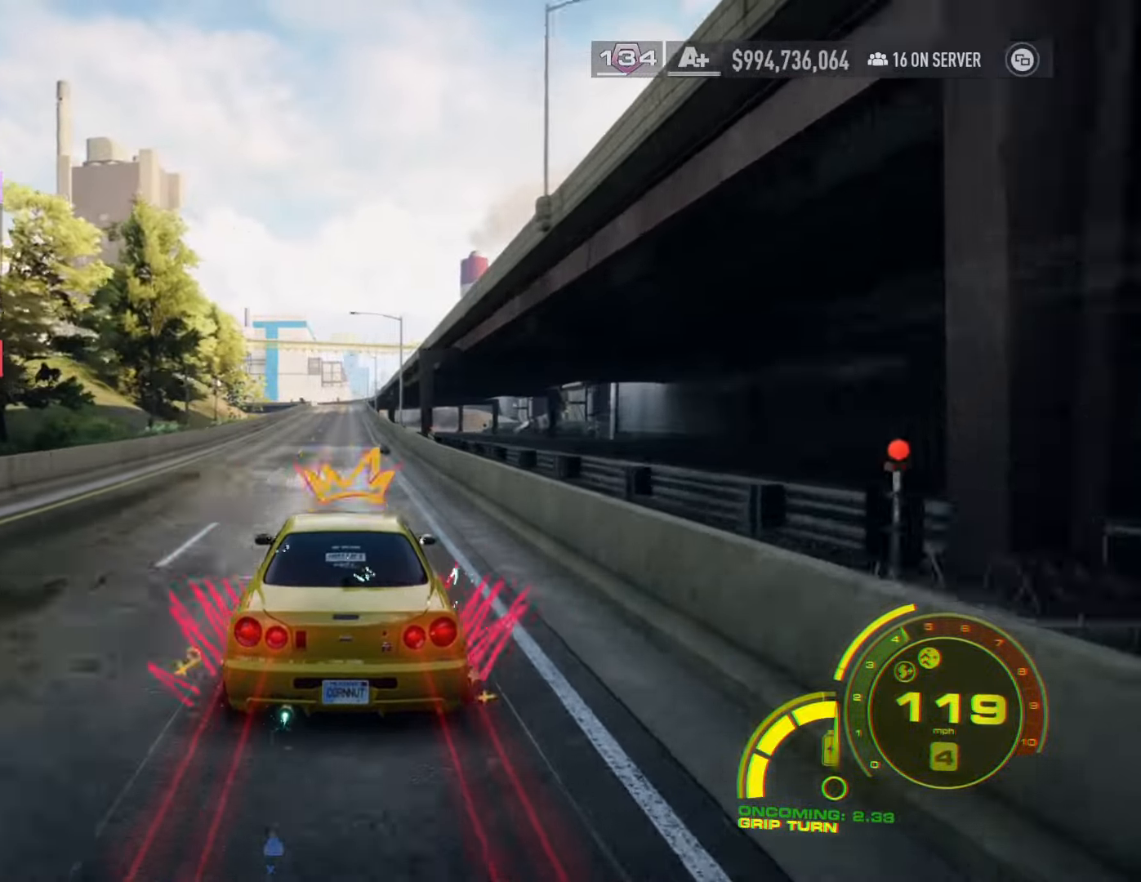
{"buttons": ["R2"], "left_stick": "center", "right_stick": "center", "events": []}
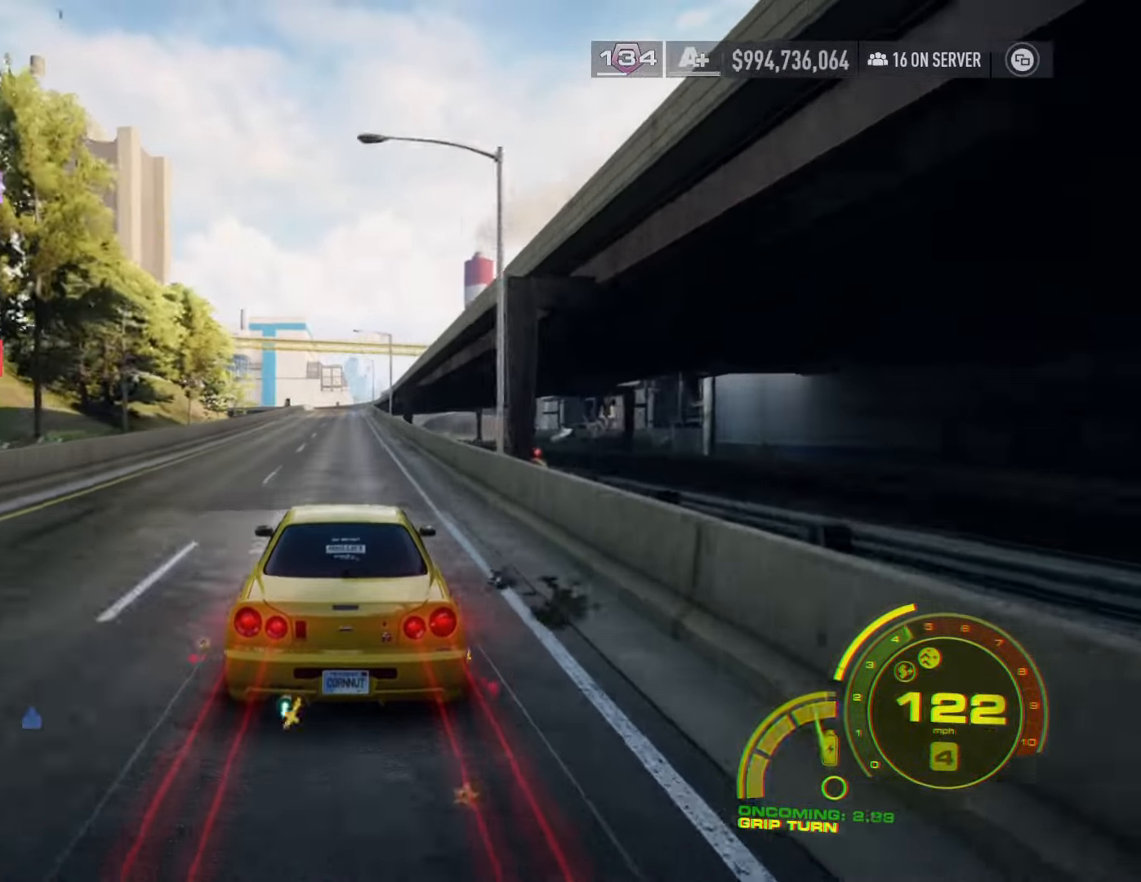
{"buttons": ["R2"], "left_stick": "center", "right_stick": "center", "events": []}
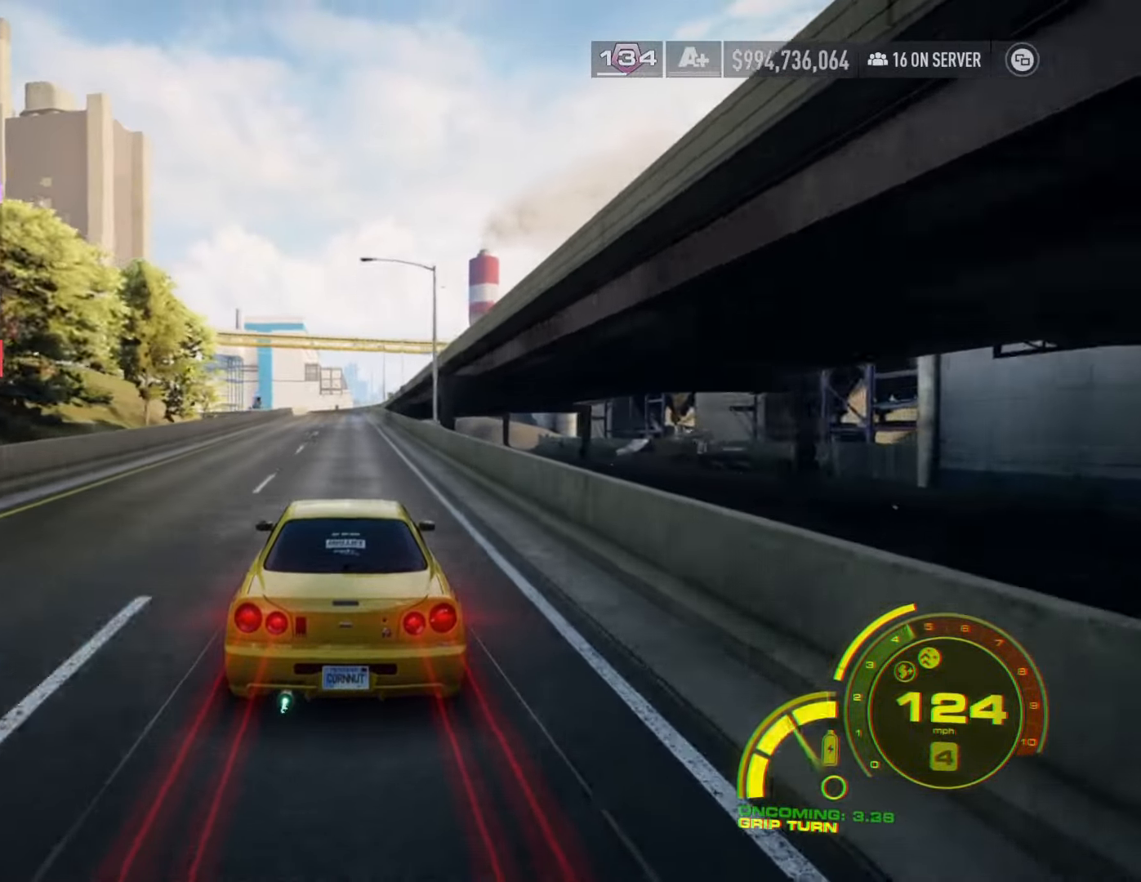
{"buttons": ["R2"], "left_stick": "center", "right_stick": "center", "events": []}
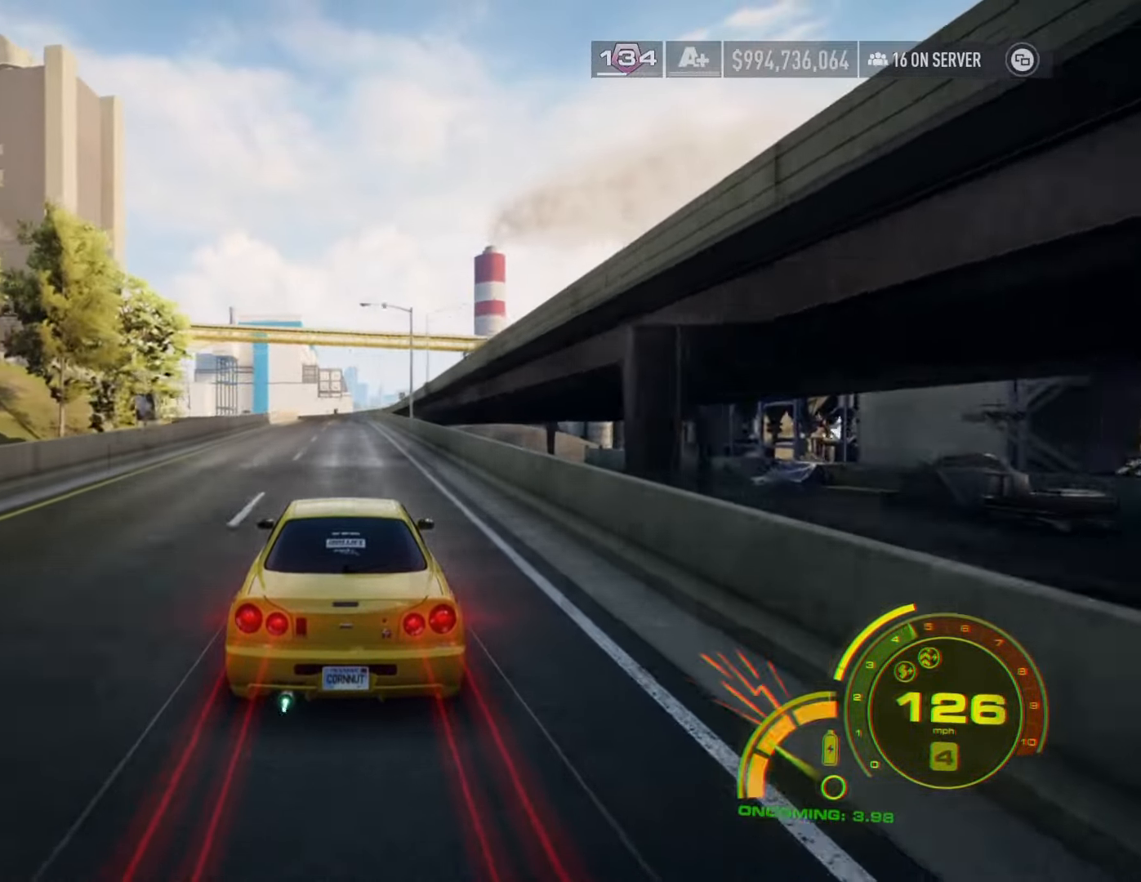
{"buttons": ["R2"], "left_stick": "center", "right_stick": "center", "events": []}
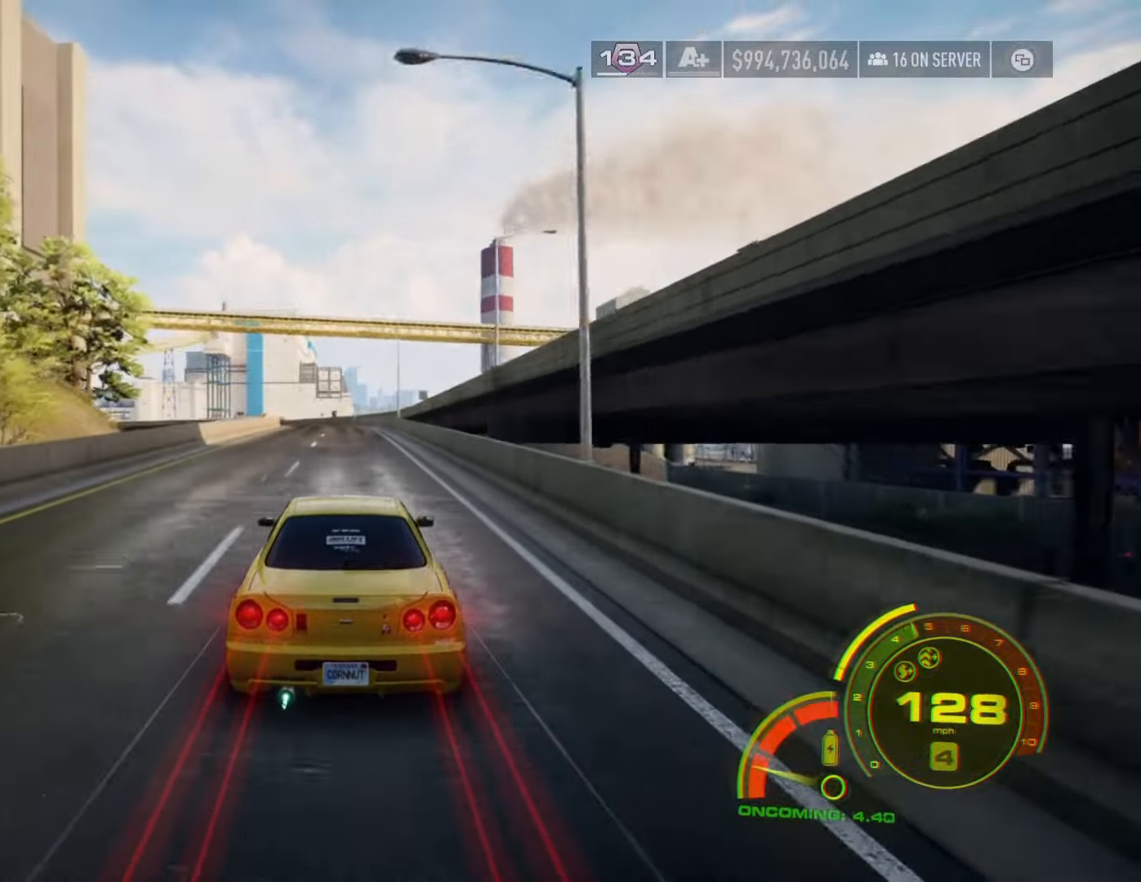
{"buttons": ["R2"], "left_stick": "center", "right_stick": "center", "events": [[166, "A", "down"], [300, "A", "up"]]}
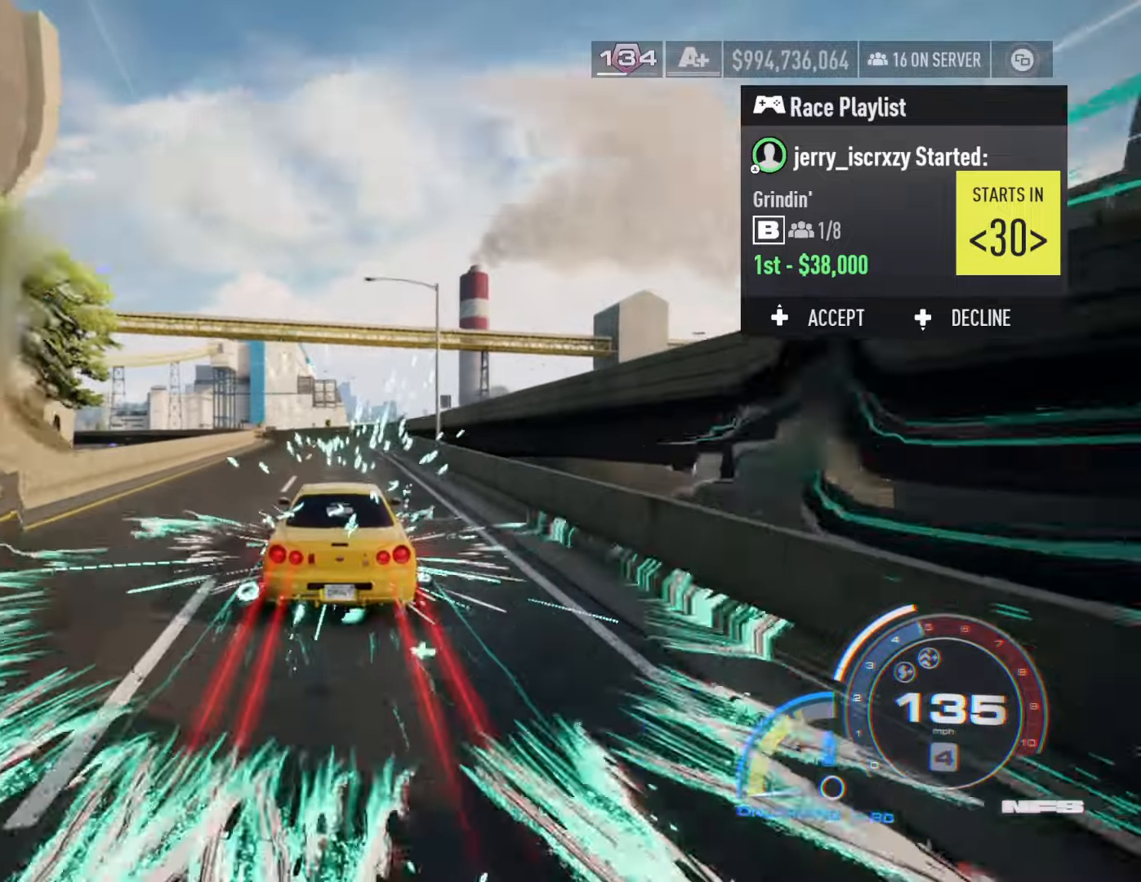
{"buttons": ["L2"], "left_stick": "center", "right_stick": "center", "events": [[66, "left_stick", "left"], [83, "R2", "up"], [183, "L2", "down"], [333, "left_stick", "center"]]}
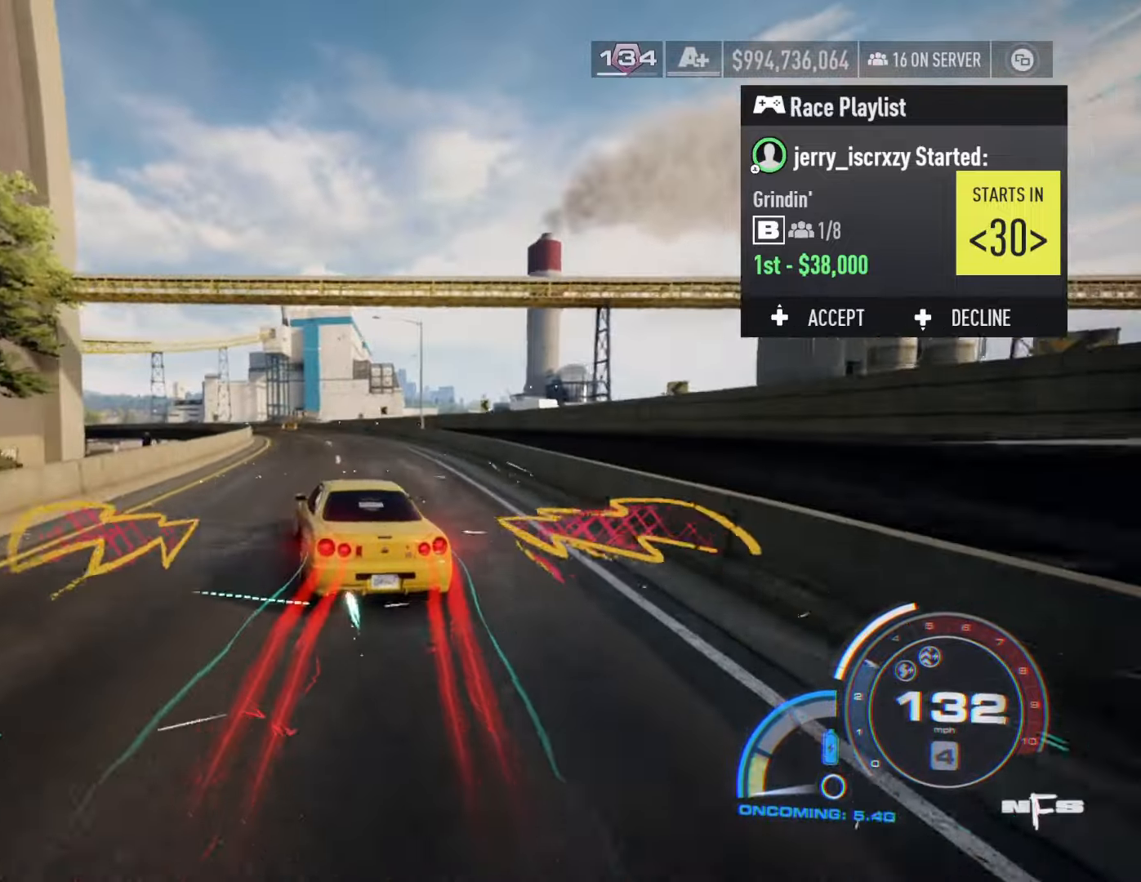
{"buttons": ["L2"], "left_stick": "center", "right_stick": "center", "events": [[250, "left_stick", "right"], [500, "left_stick", "center"]]}
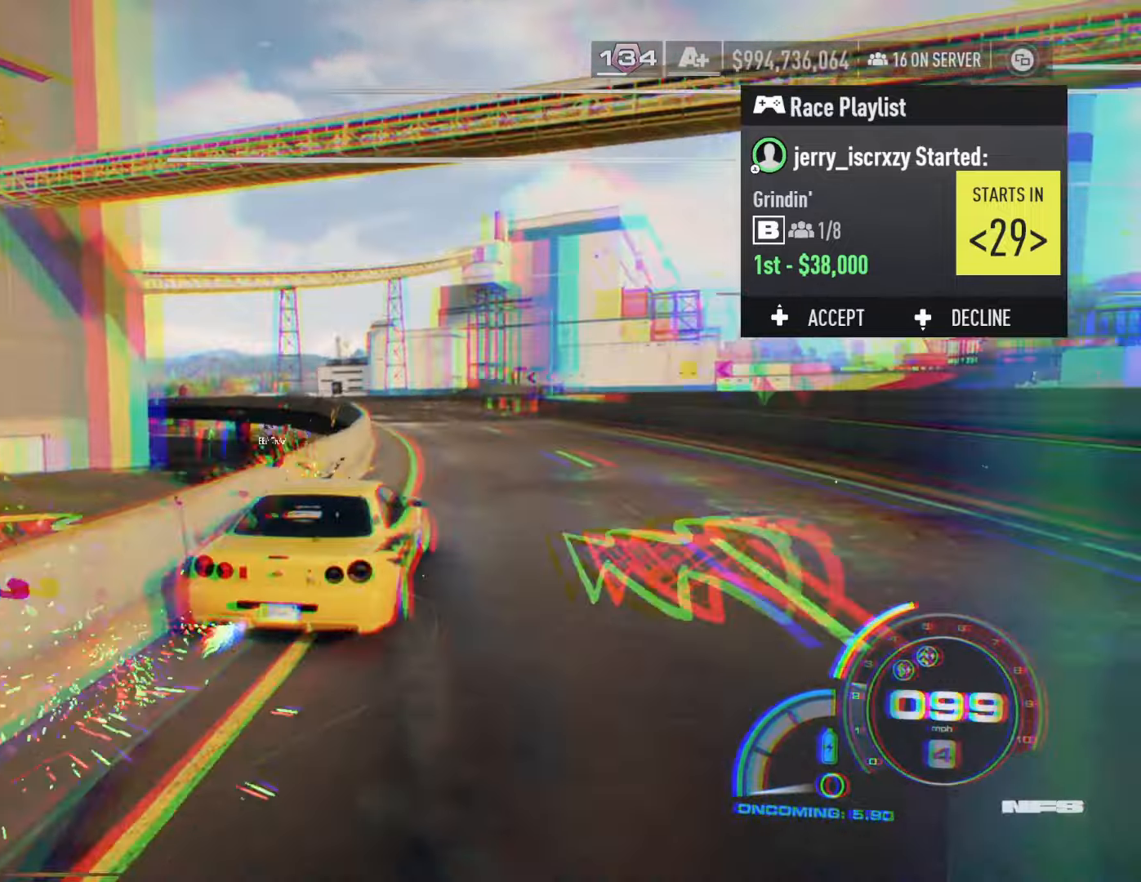
{"buttons": [], "left_stick": "left", "right_stick": "center", "events": [[16, "L2", "up"], [366, "left_stick", "left"]]}
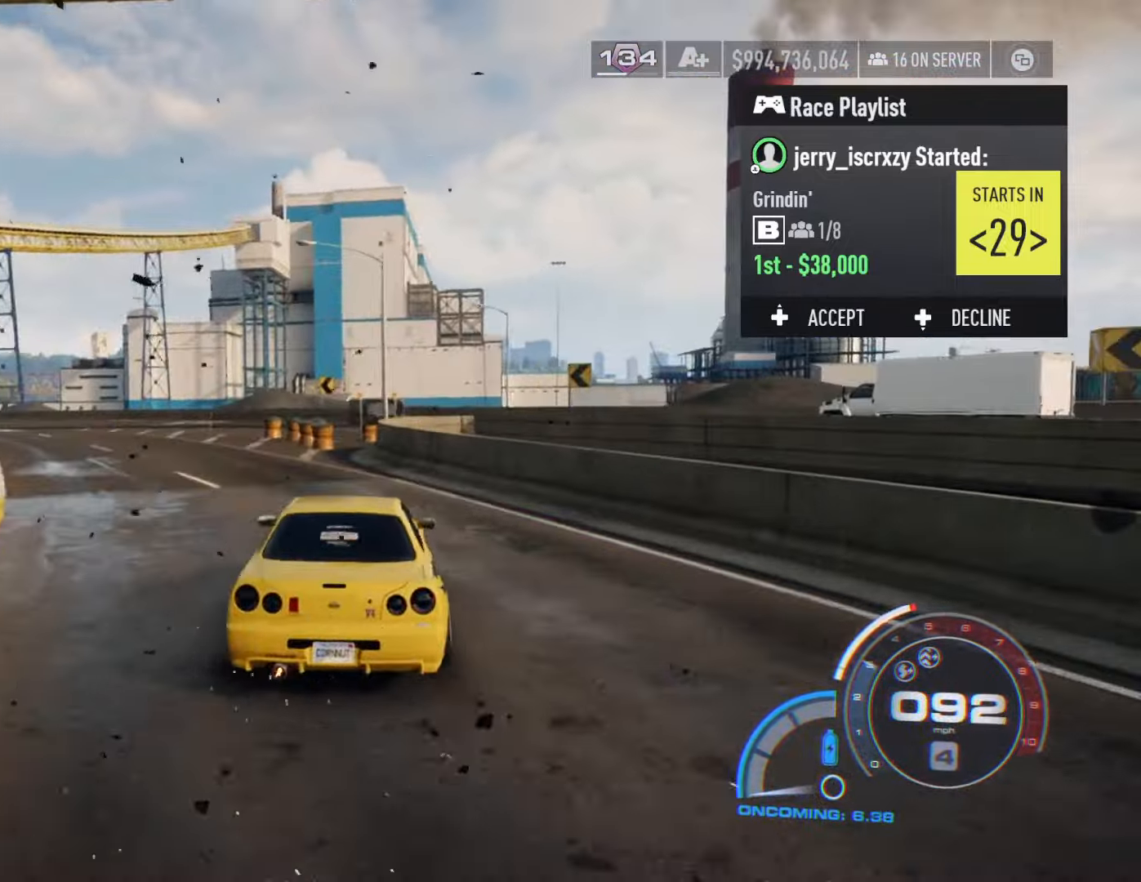
{"buttons": [], "left_stick": "center", "right_stick": "center", "events": [[150, "left_stick", "center"]]}
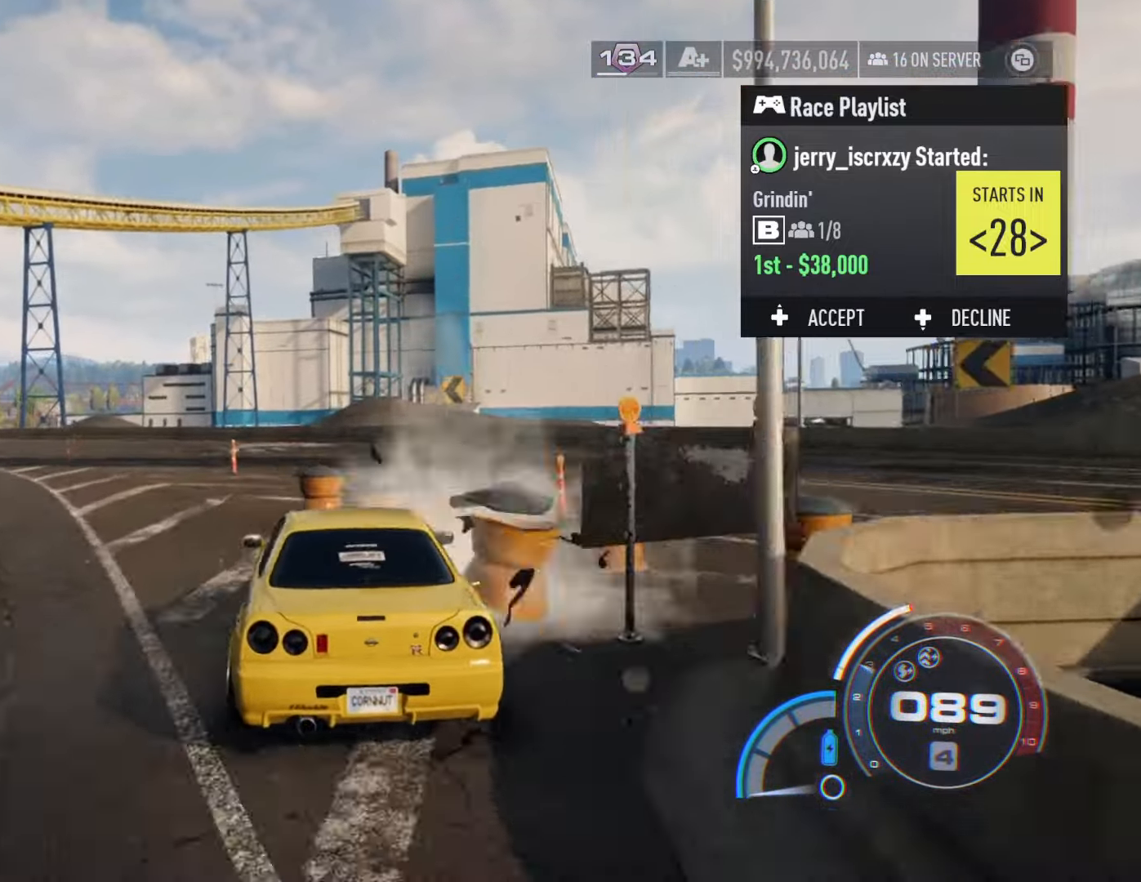
{"buttons": ["X"], "left_stick": "left", "right_stick": "center", "events": [[100, "left_stick", "left"], [200, "L2", "down"], [233, "X", "down"], [466, "L2", "up"]]}
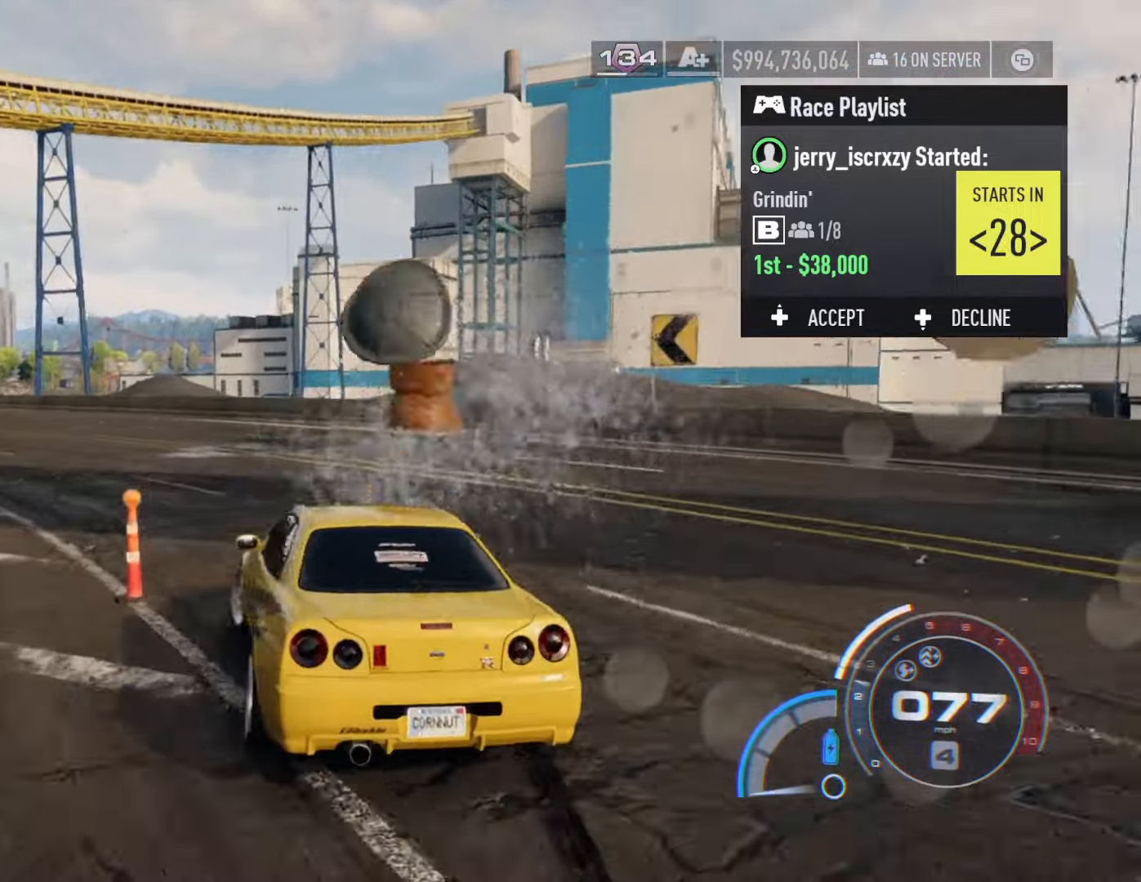
{"buttons": ["R2"], "left_stick": "left", "right_stick": "center", "events": [[266, "L1", "down"], [333, "X", "up"], [383, "L1", "up"], [450, "R2", "down"]]}
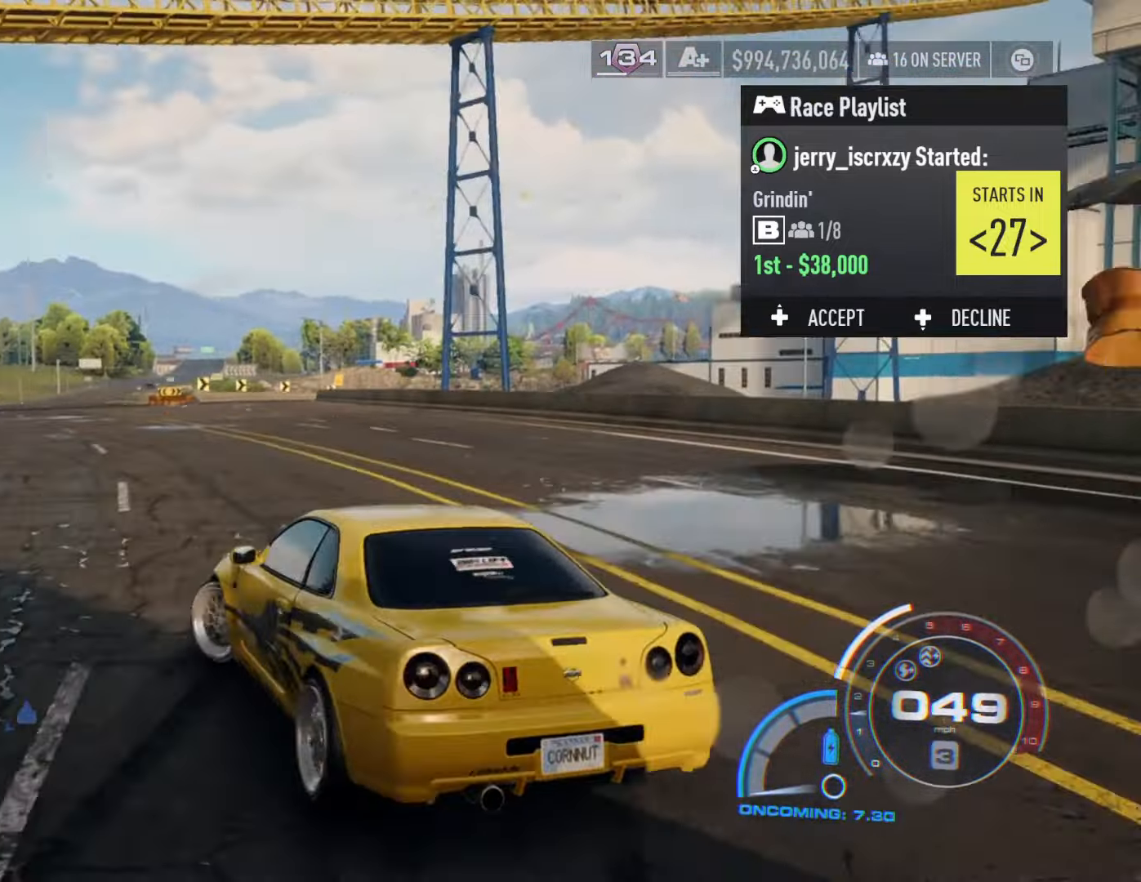
{"buttons": ["R2"], "left_stick": "left", "right_stick": "center", "events": []}
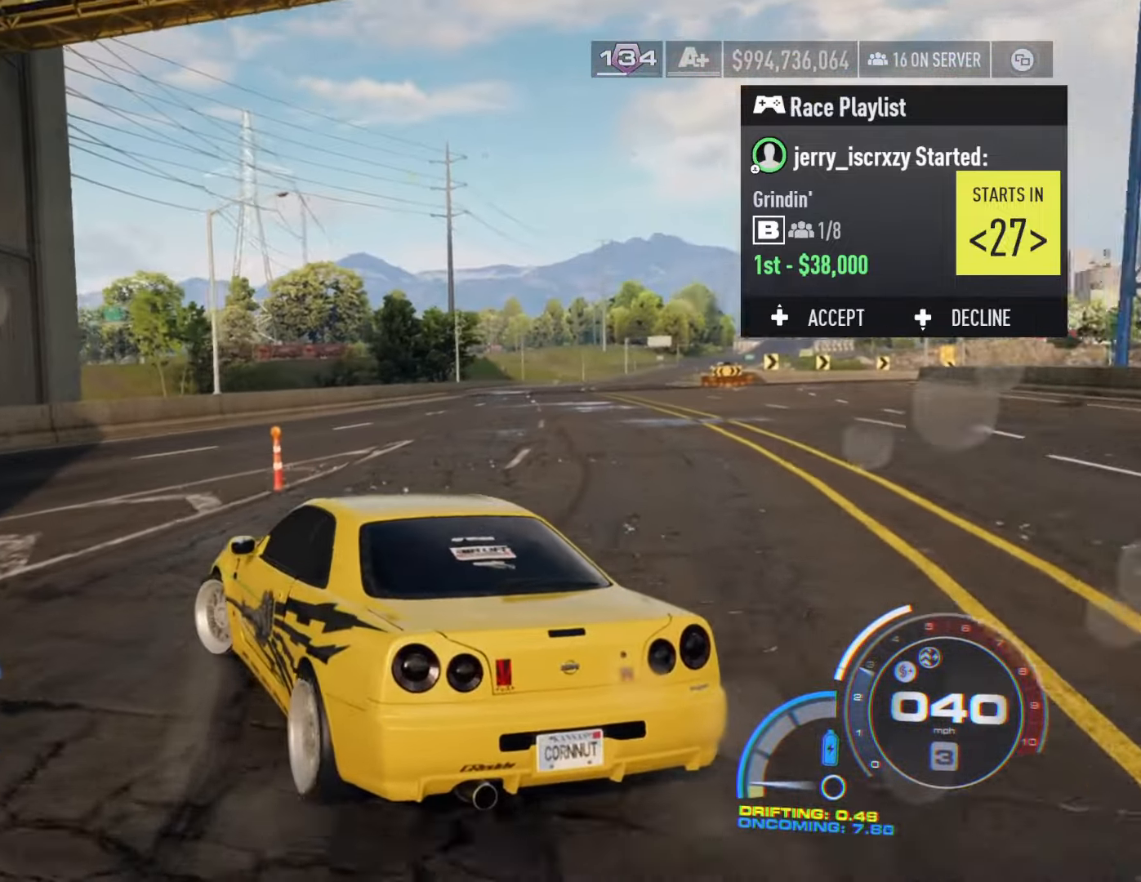
{"buttons": ["L2"], "left_stick": "left", "right_stick": "center", "events": [[133, "R2", "up"], [433, "L2", "down"]]}
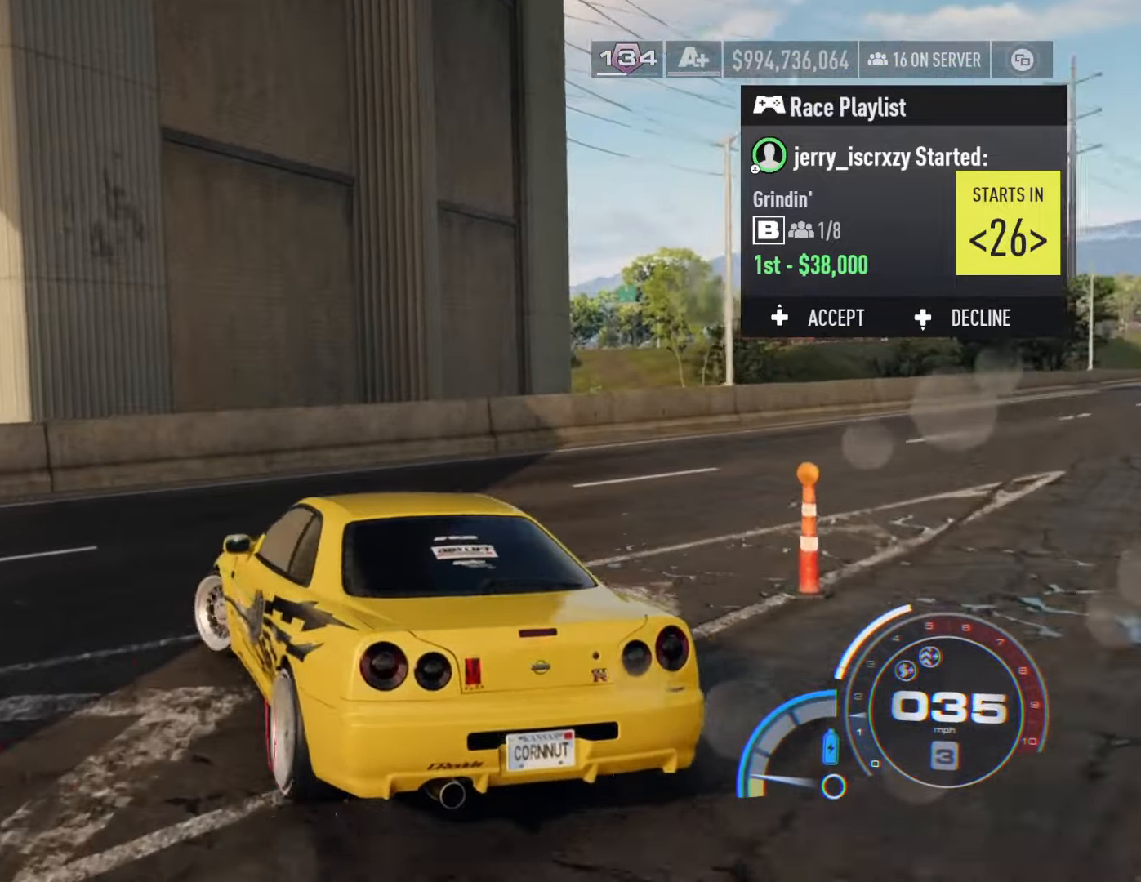
{"buttons": [], "left_stick": "left", "right_stick": "center", "events": [[200, "L2", "up"]]}
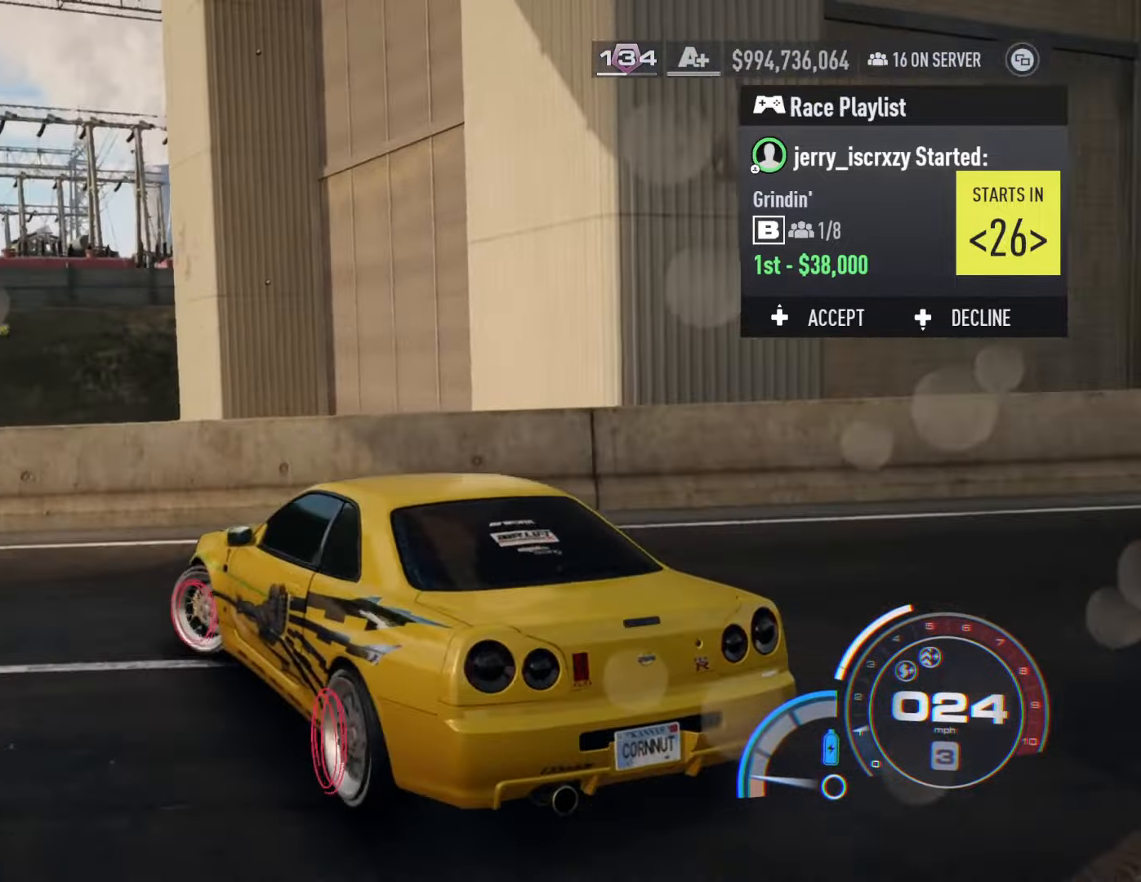
{"buttons": [], "left_stick": "center", "right_stick": "center", "events": [[250, "left_stick", "center"]]}
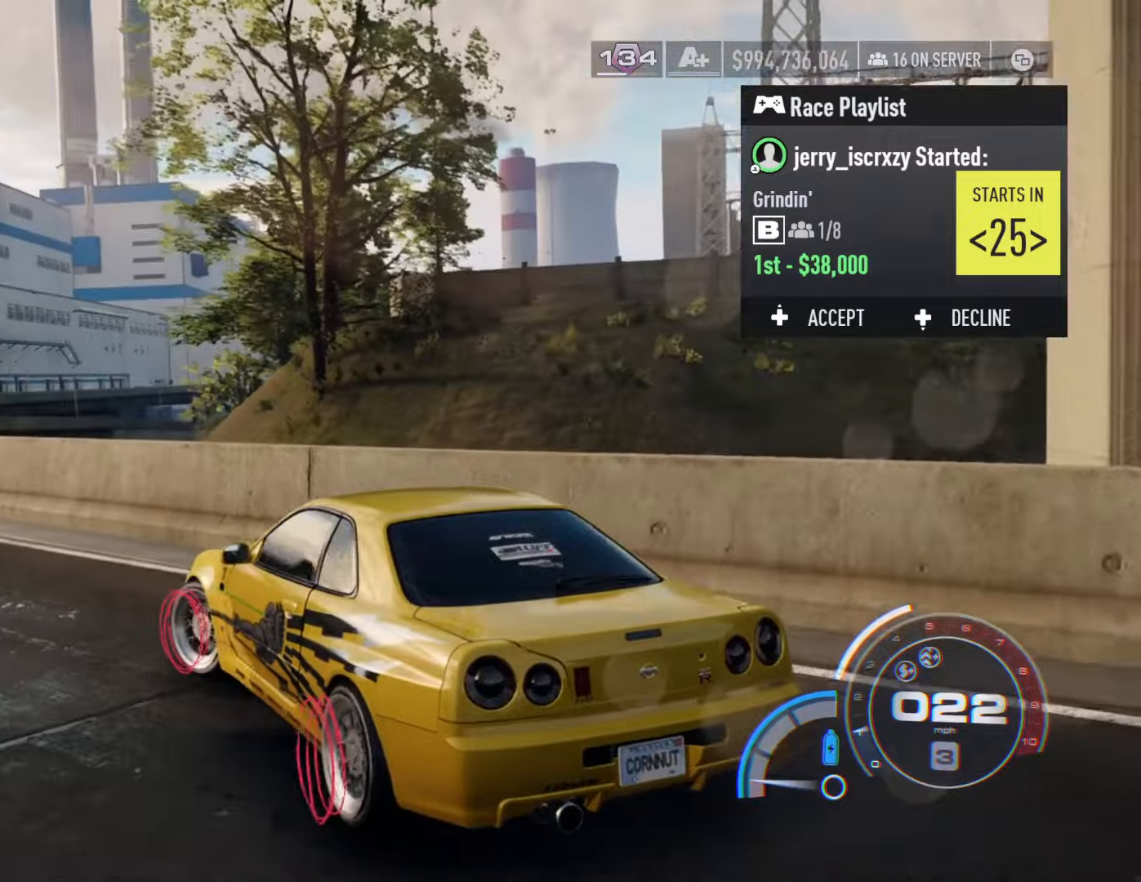
{"buttons": [], "left_stick": "right", "right_stick": "center", "events": [[83, "left_stick", "left"], [366, "left_stick", "center"], [483, "left_stick", "right"]]}
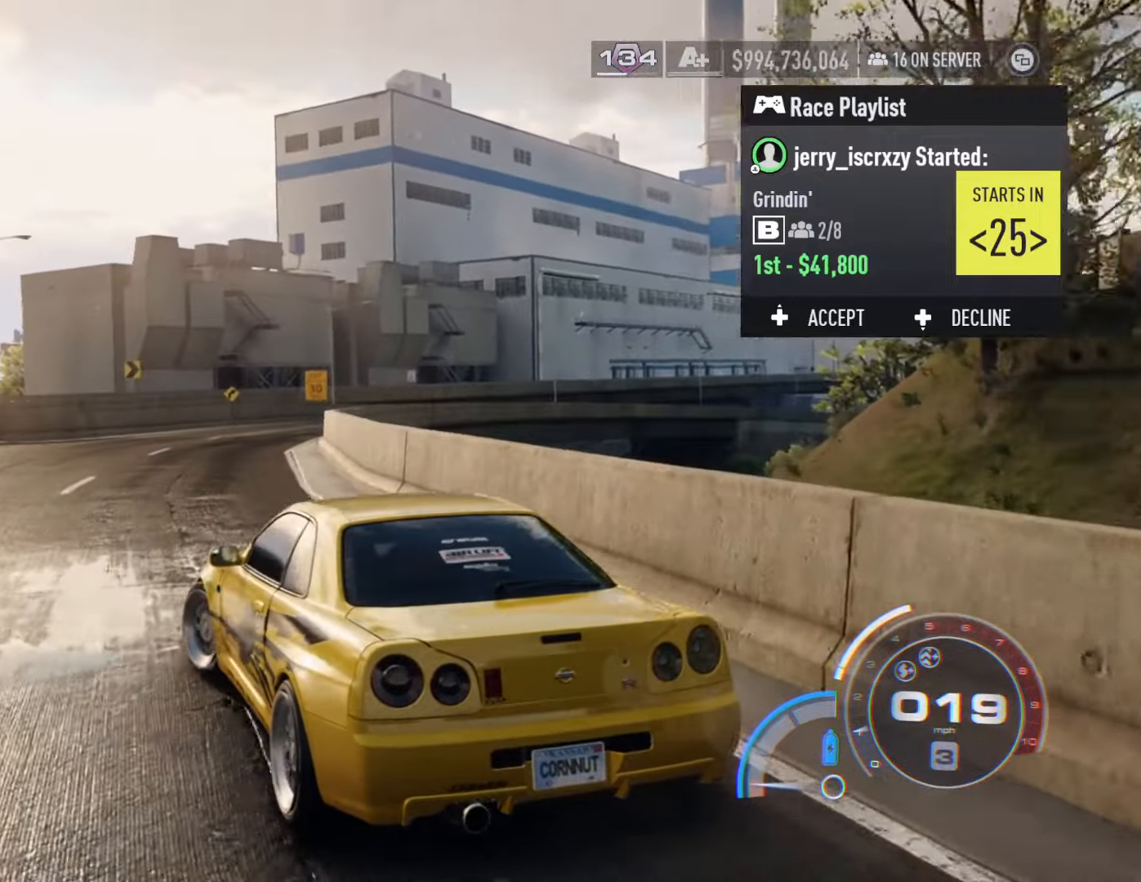
{"buttons": [], "left_stick": "center", "right_stick": "center", "events": [[216, "left_stick", "center"]]}
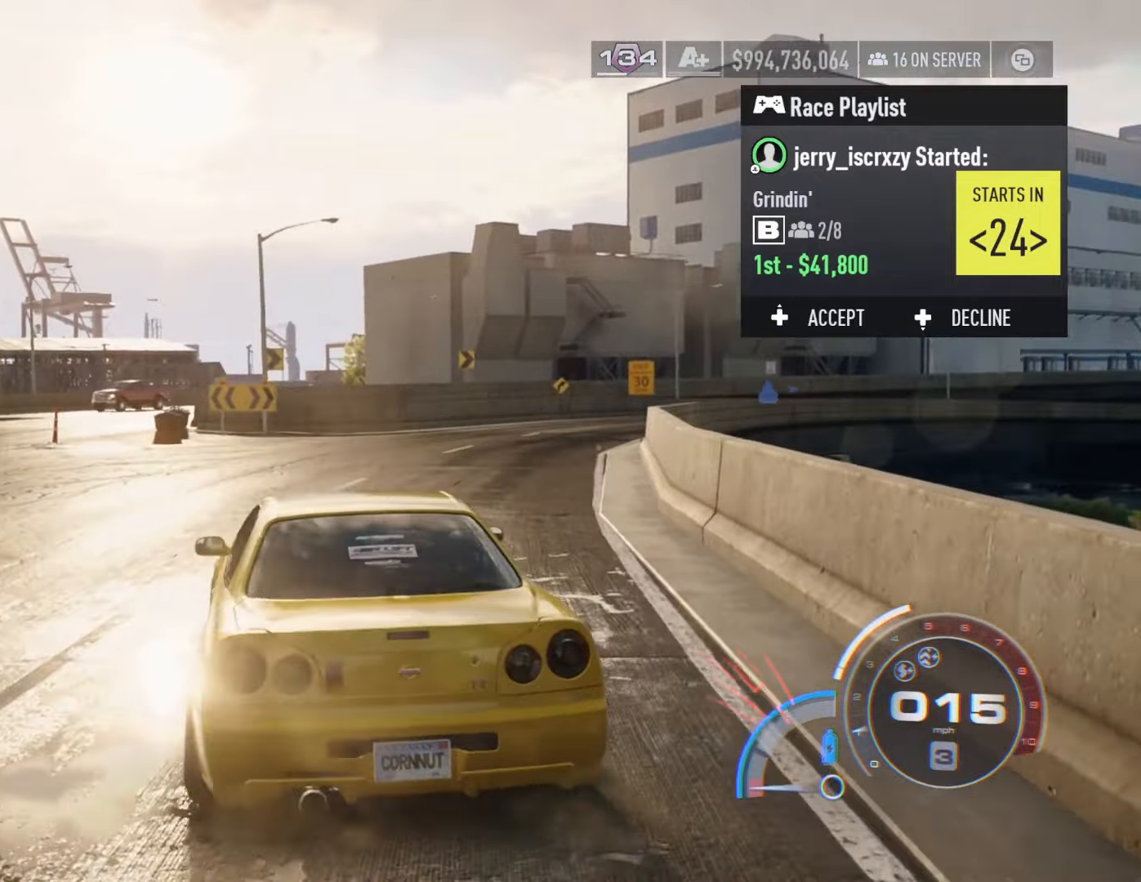
{"buttons": ["R2"], "left_stick": "right", "right_stick": "center", "events": [[66, "left_stick", "right"], [116, "R2", "down"], [150, "L1", "down"], [266, "left_stick", "center"], [283, "L1", "up"], [500, "left_stick", "right"]]}